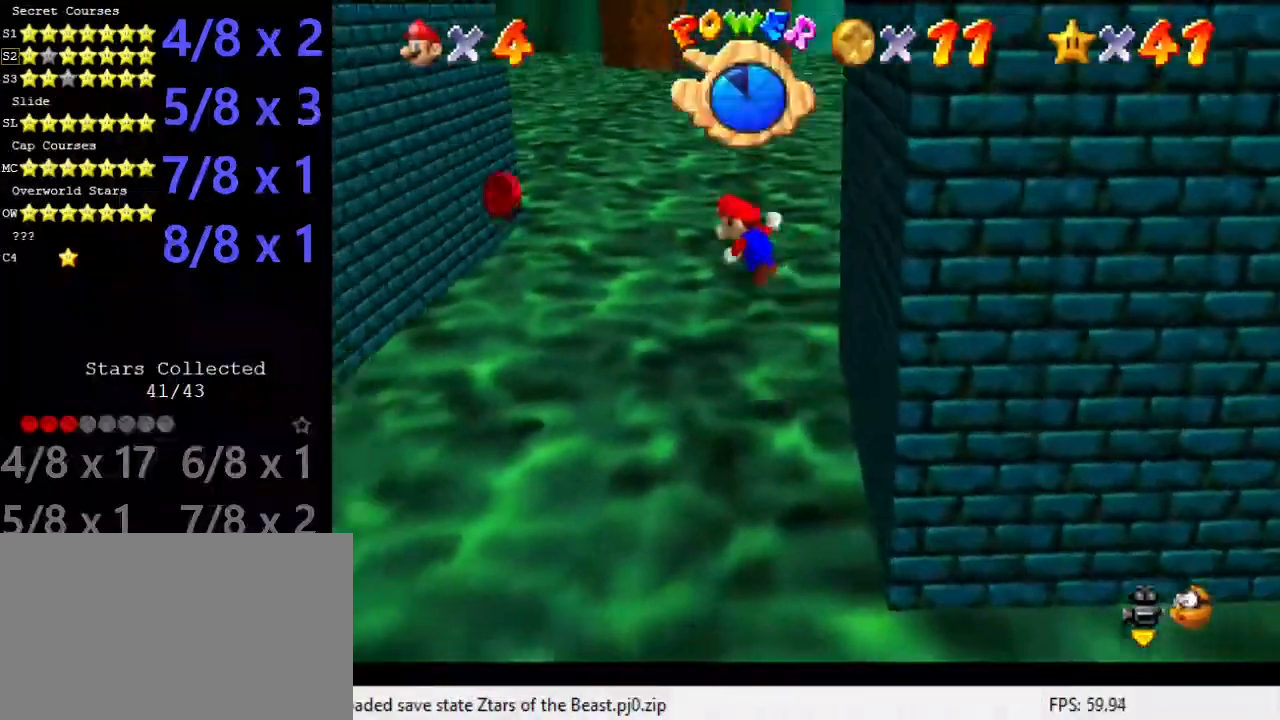
Gameplay with keyboard; each line is a JSON object with the keys held at the frame after it. "events" lists presses ("down") and releases ("up") of "a", "c", "ctrl", "d", "down", "left", "return", "right", "s", "shift", "up", "w", "x" and "y" between this image and that frame as [ms after this image, input, new state], when the widget could be followed in between. No other keys are recorded. Mouse input is not recorded.
{"keys": ["left"], "events": [[236, "shift", "up"]]}
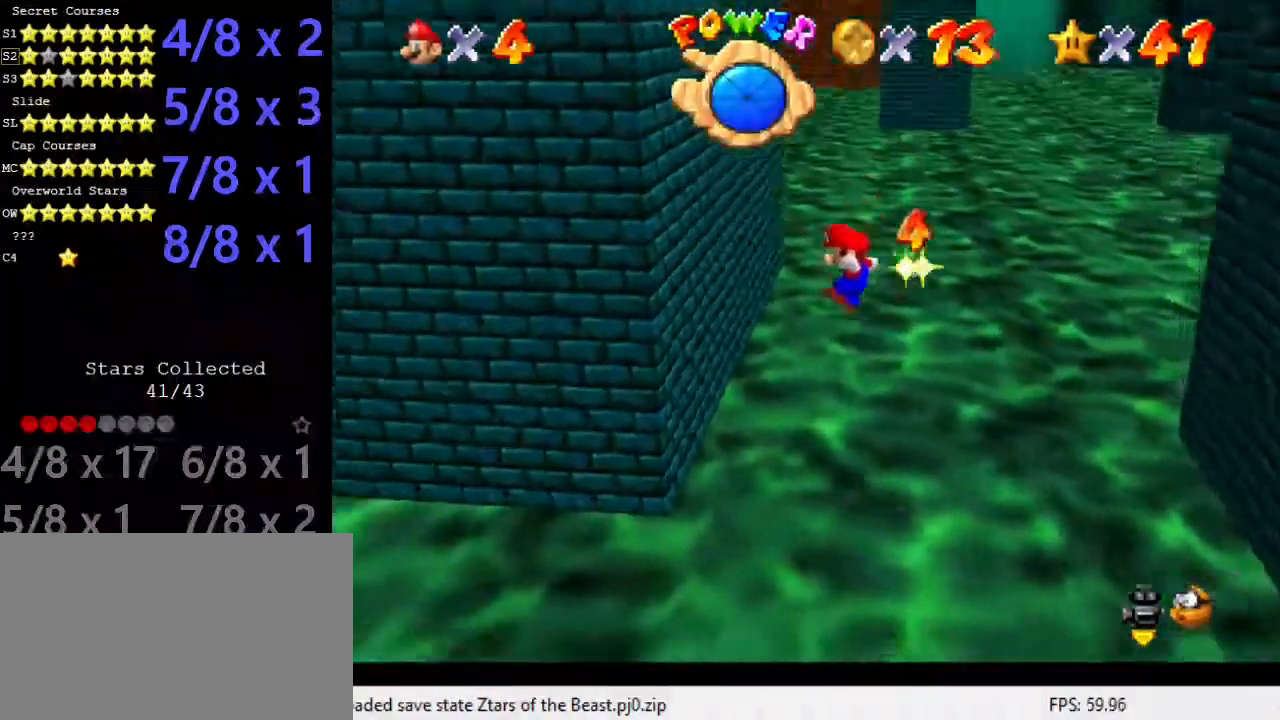
{"keys": ["right", "shift"], "events": [[270, "right", "down"], [270, "shift", "down"], [337, "left", "up"]]}
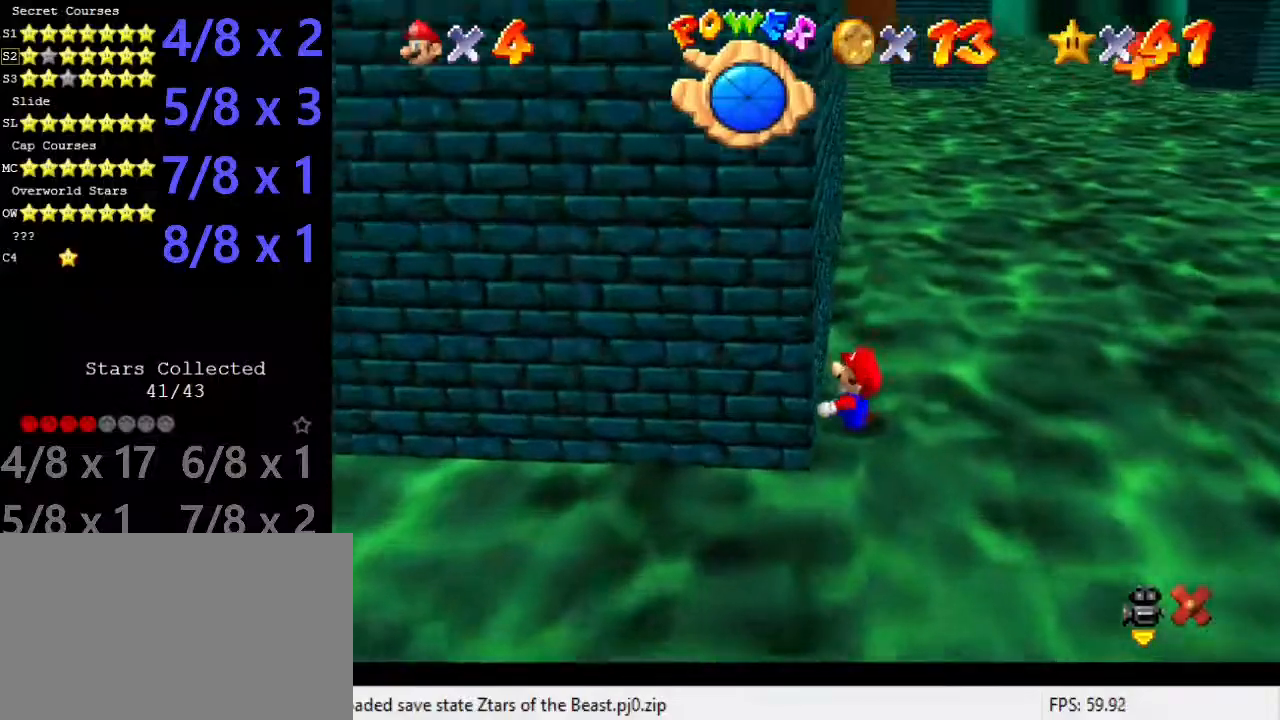
{"keys": [], "events": [[235, "right", "up"], [235, "shift", "up"]]}
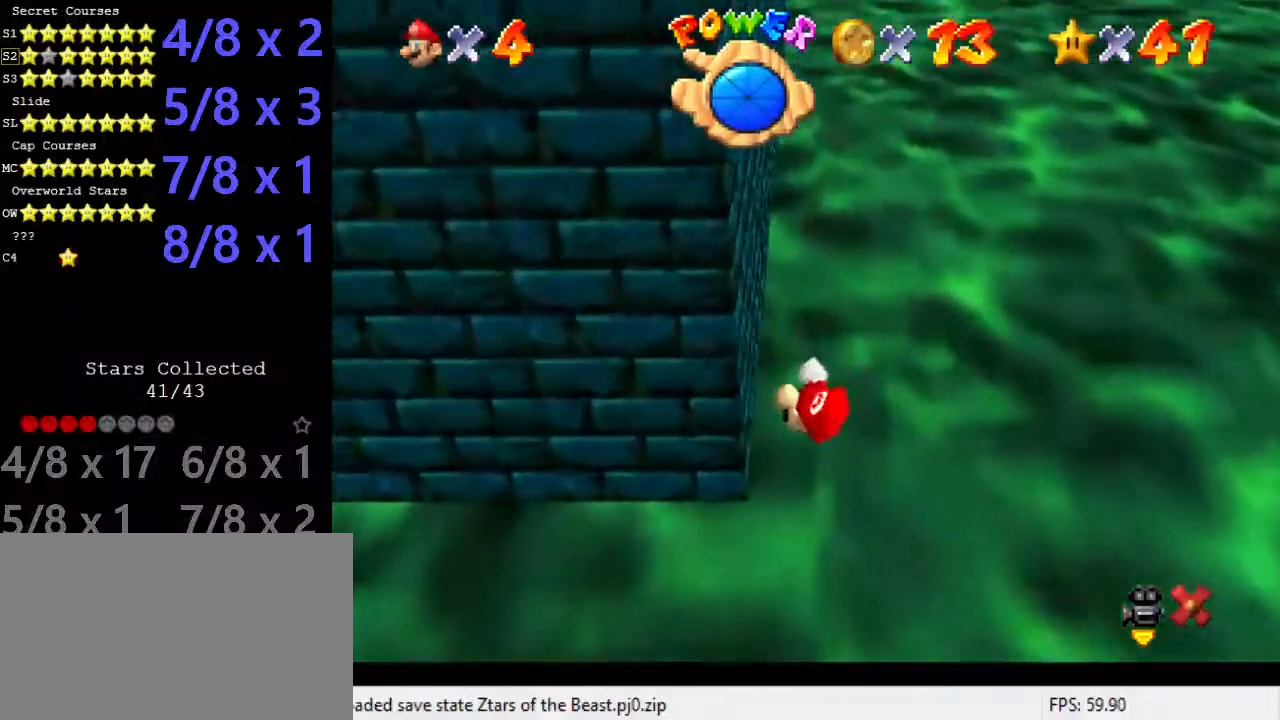
{"keys": [], "events": []}
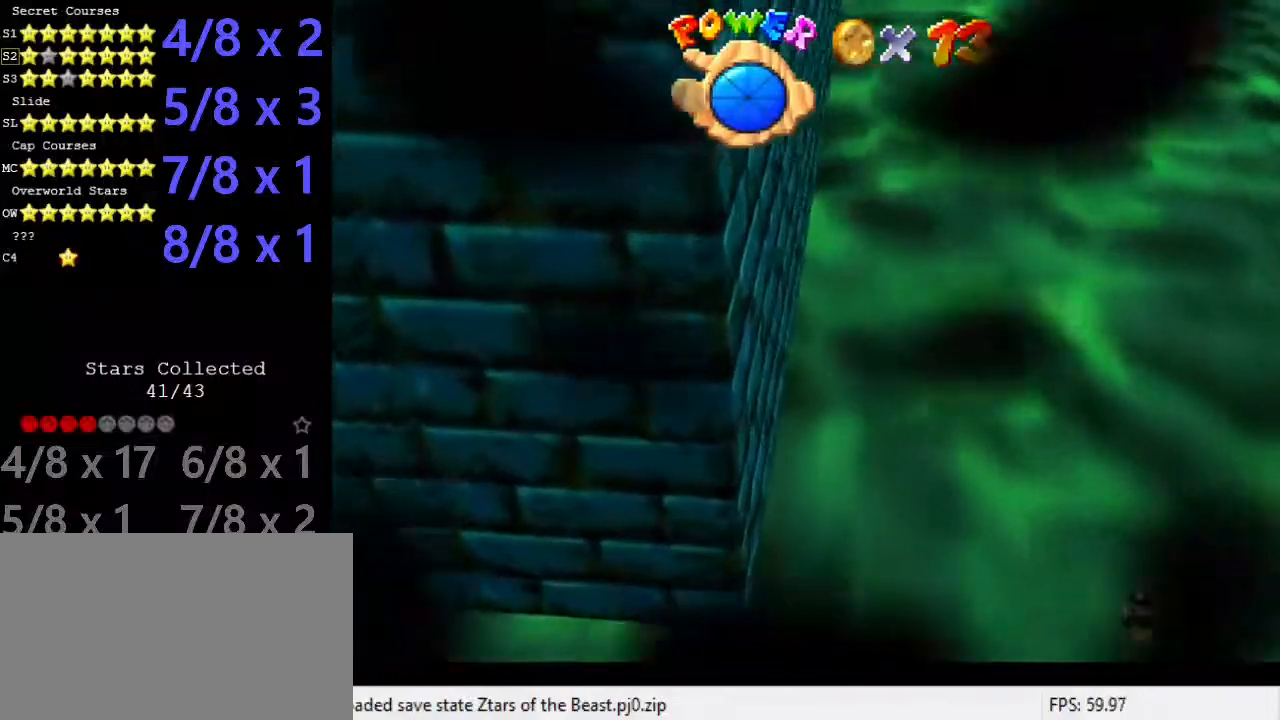
{"keys": [], "events": []}
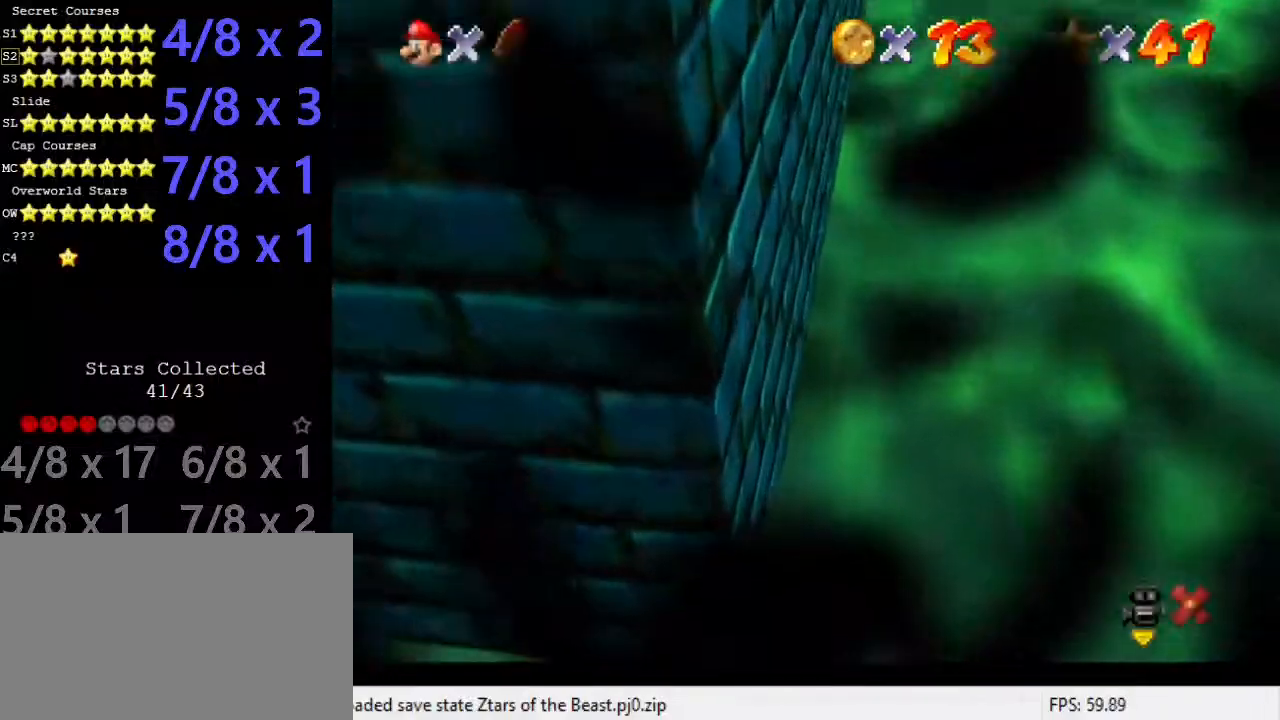
{"keys": ["up"], "events": [[168, "up", "down"]]}
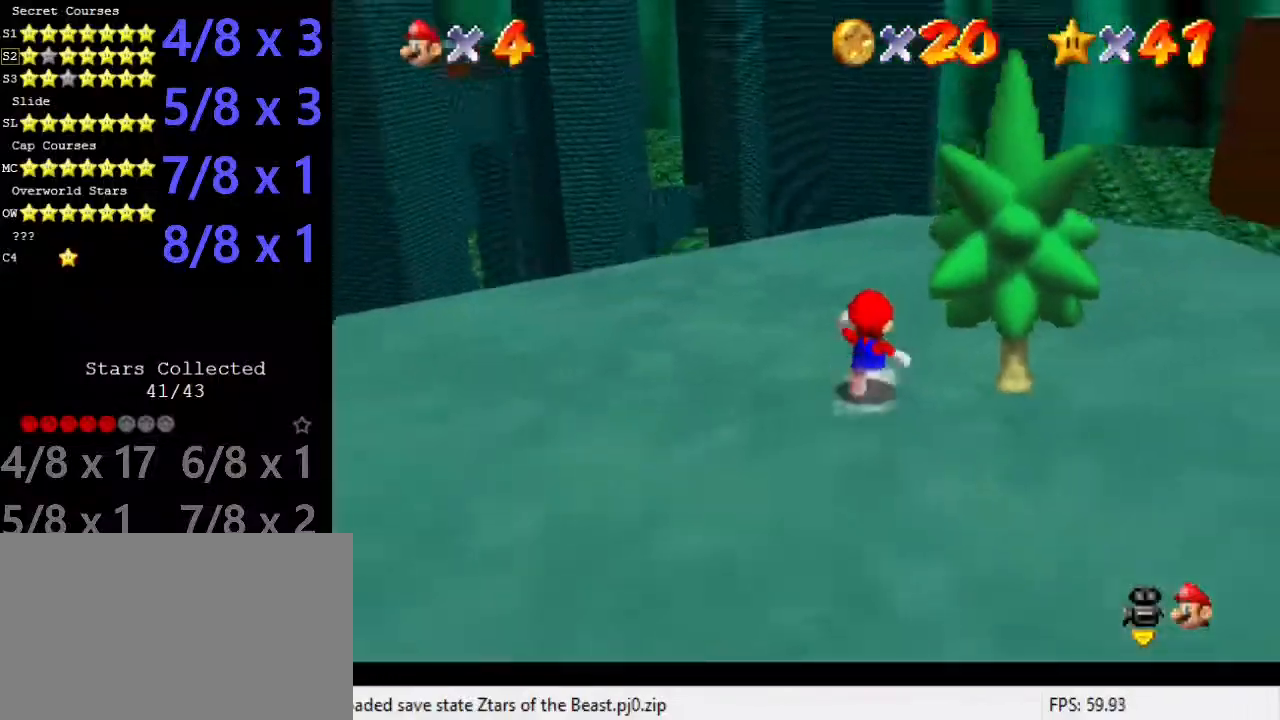
{"keys": ["up"], "events": [[135, "right", "down"], [236, "right", "up"]]}
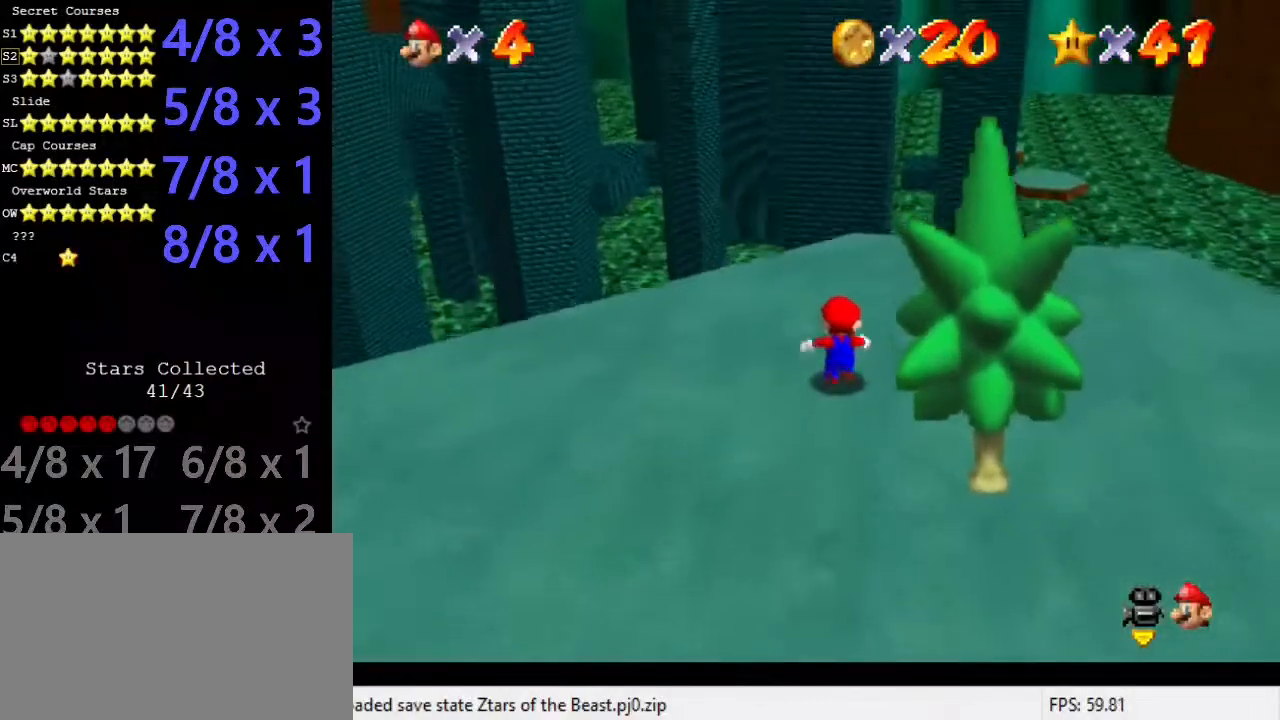
{"keys": ["right", "up"], "events": [[135, "shift", "down"], [303, "shift", "up"], [472, "right", "down"]]}
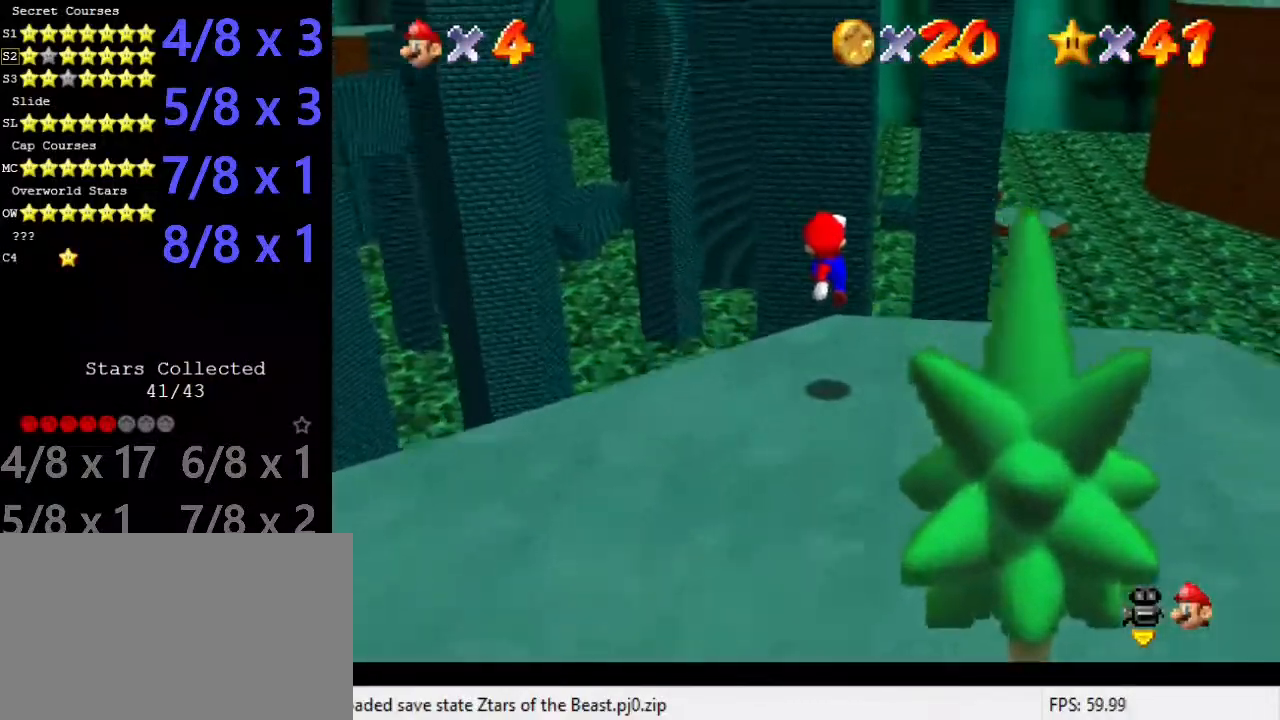
{"keys": ["shift", "up"], "events": [[169, "right", "up"], [303, "shift", "down"]]}
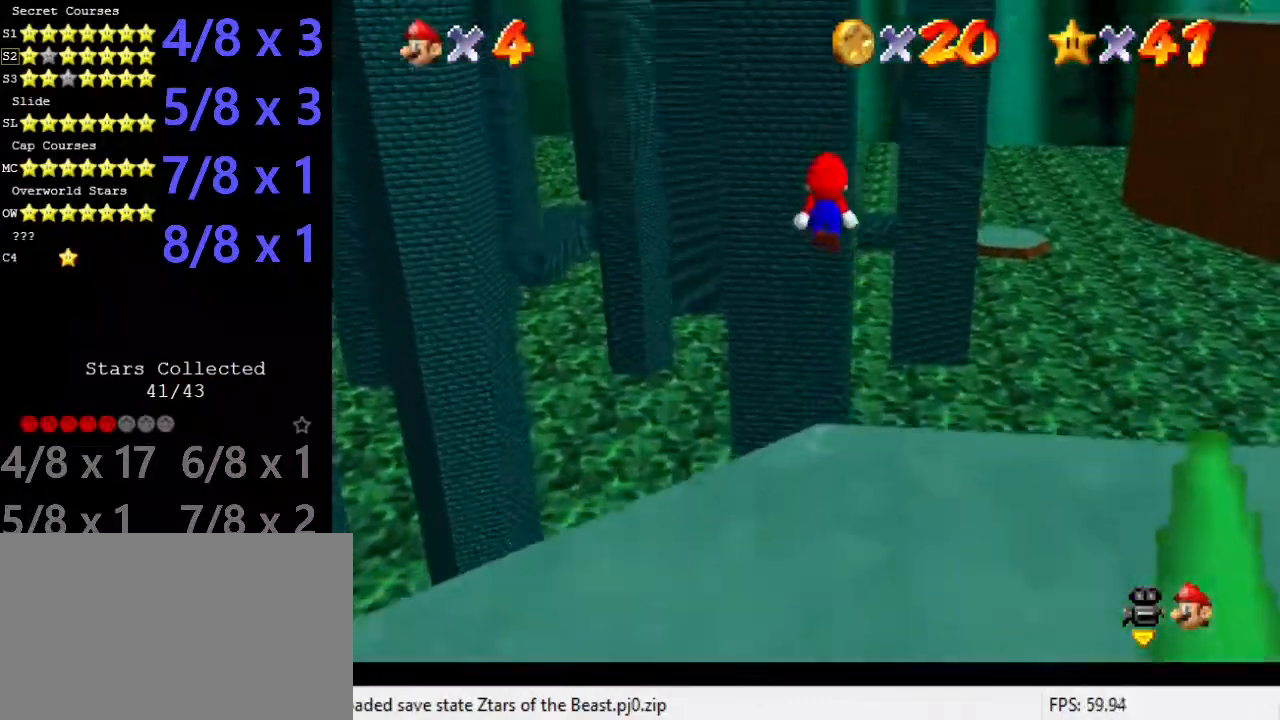
{"keys": ["shift", "up"], "events": [[101, "c", "down"], [235, "c", "up"], [336, "c", "down"], [471, "c", "up"]]}
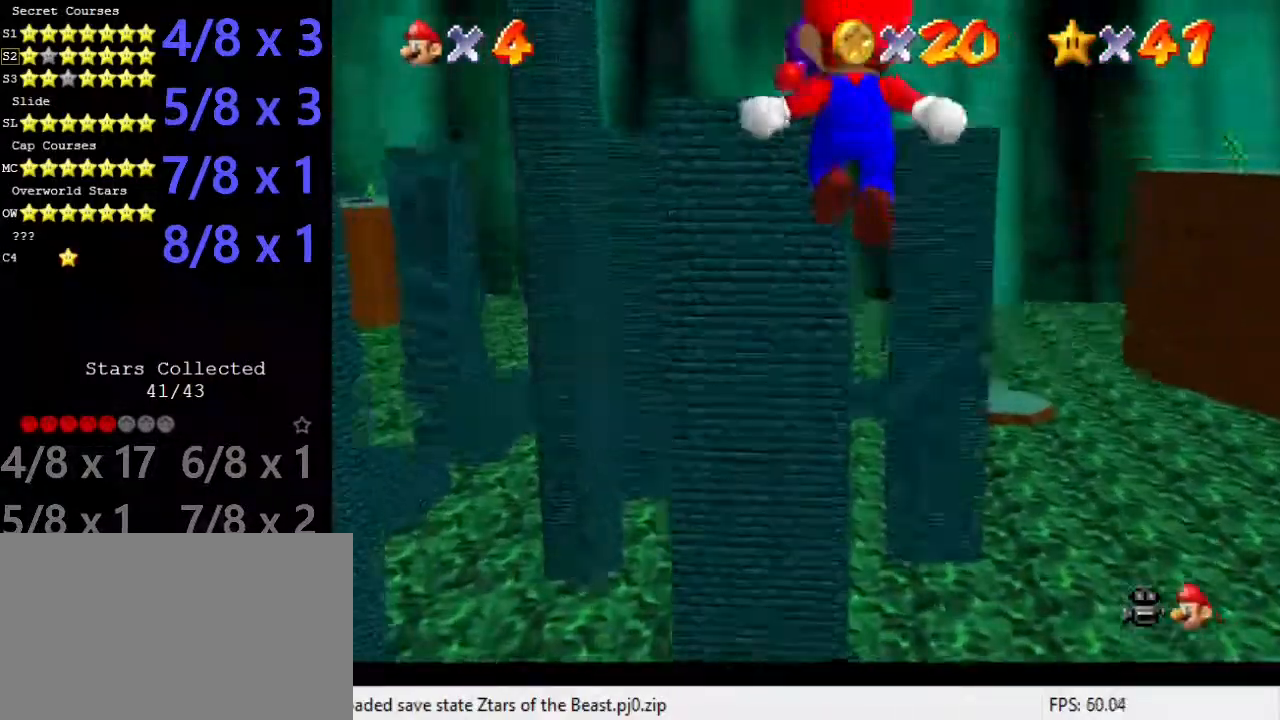
{"keys": ["shift", "up"], "events": []}
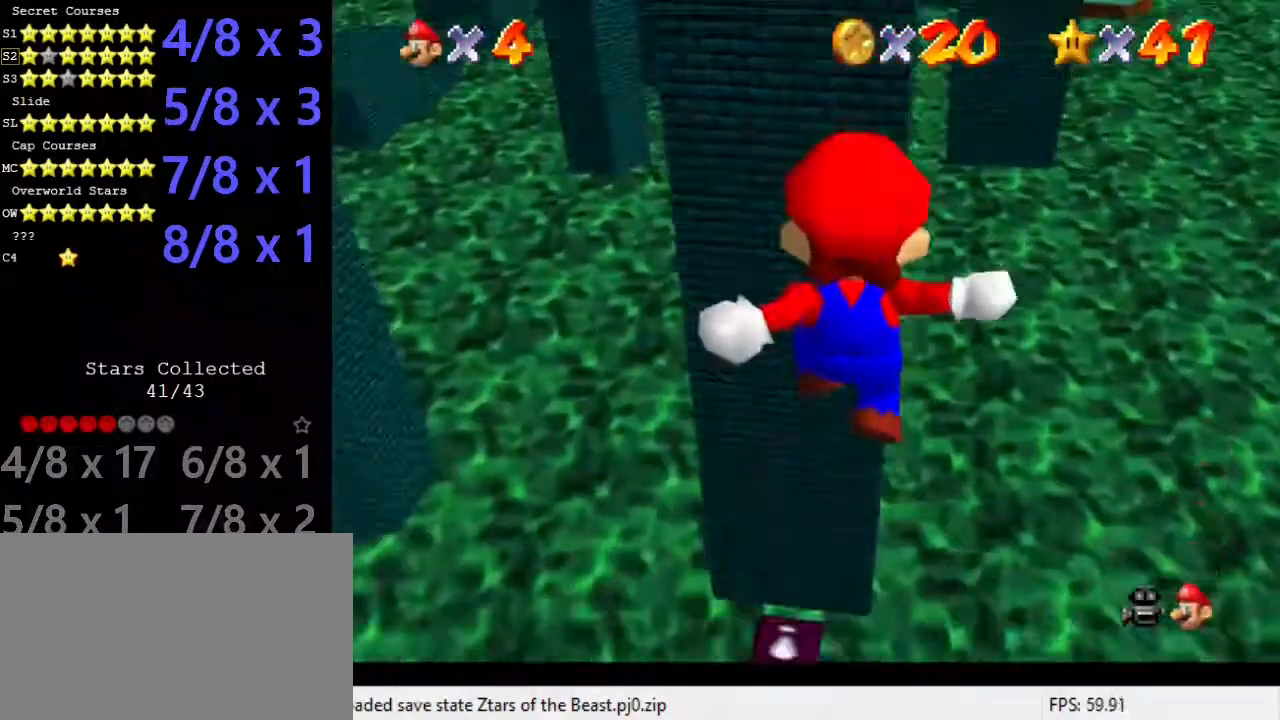
{"keys": ["a", "left", "shift", "up"], "events": [[101, "left", "down"], [236, "left", "up"], [370, "c", "down"], [505, "a", "down"], [505, "c", "up"], [505, "left", "down"]]}
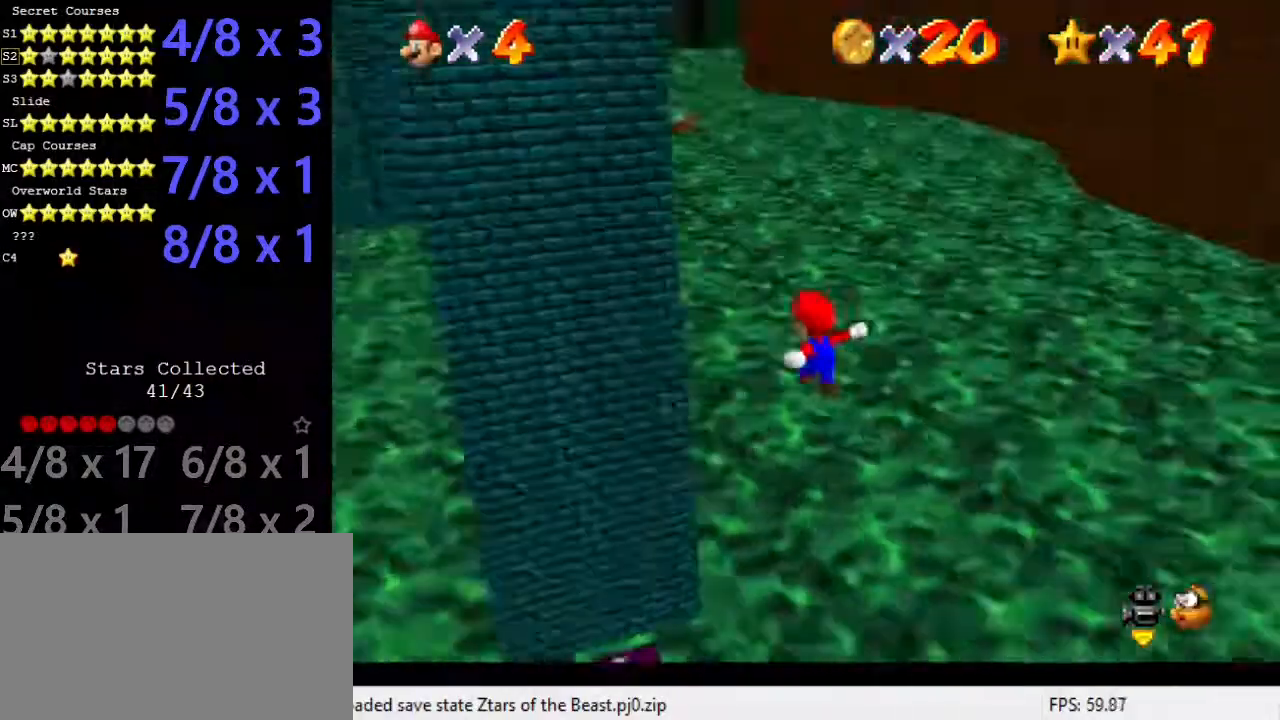
{"keys": ["ctrl", "shift"], "events": [[101, "a", "up"], [101, "up", "up"], [135, "down", "down"], [135, "right", "down"], [202, "left", "up"], [404, "right", "up"], [438, "ctrl", "down"], [438, "down", "up"]]}
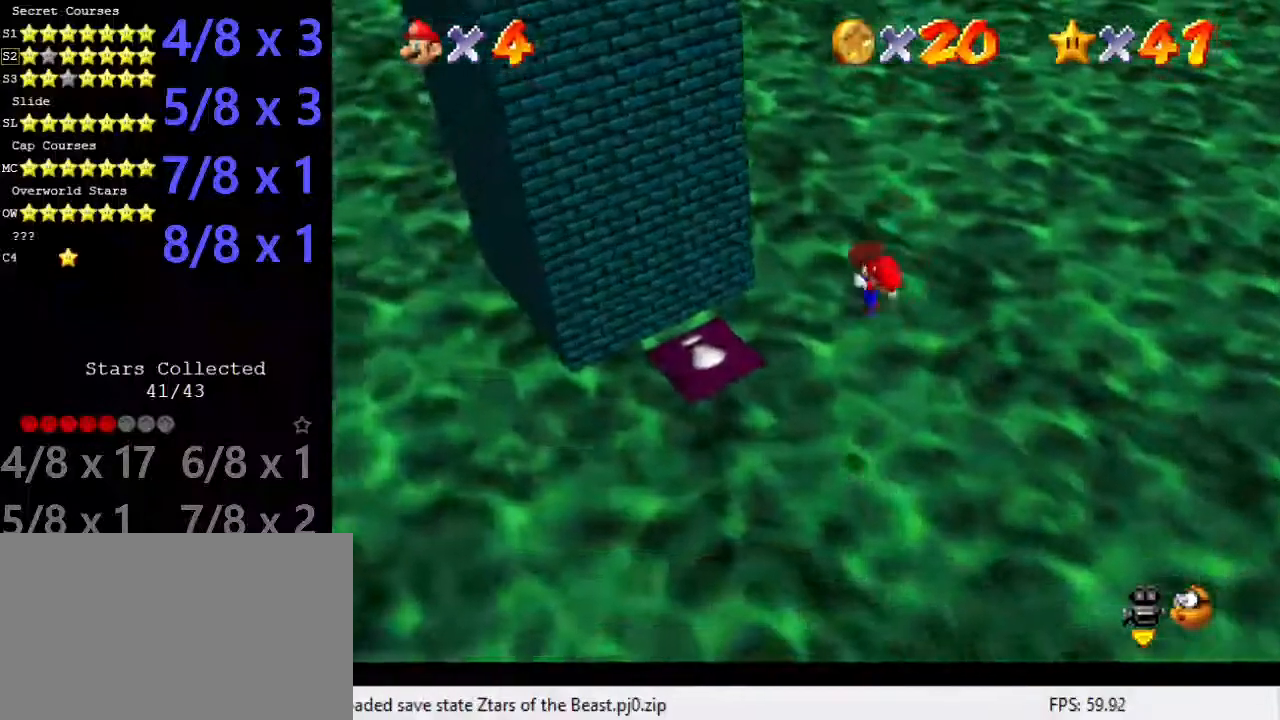
{"keys": ["left"], "events": [[67, "a", "down"], [67, "ctrl", "up"], [67, "left", "down"], [168, "shift", "up"], [202, "a", "up"], [371, "down", "down"], [438, "down", "up"]]}
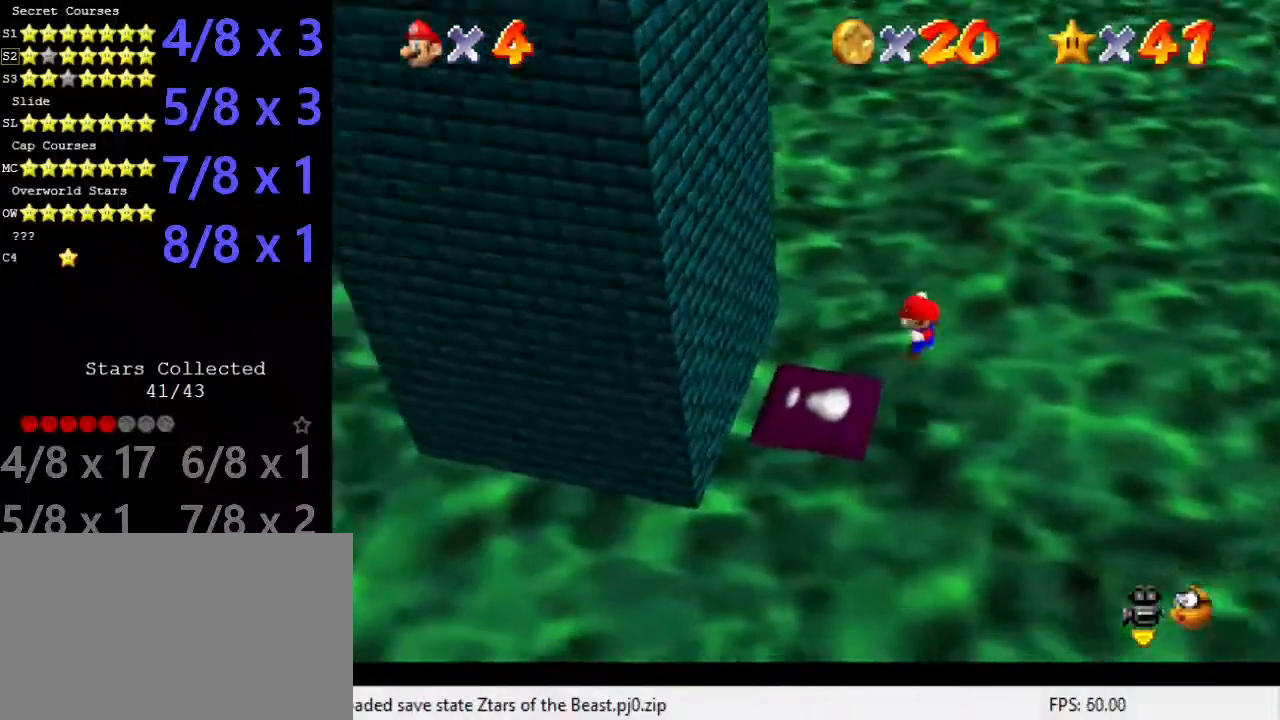
{"keys": ["left"], "events": [[236, "shift", "down"], [472, "shift", "up"]]}
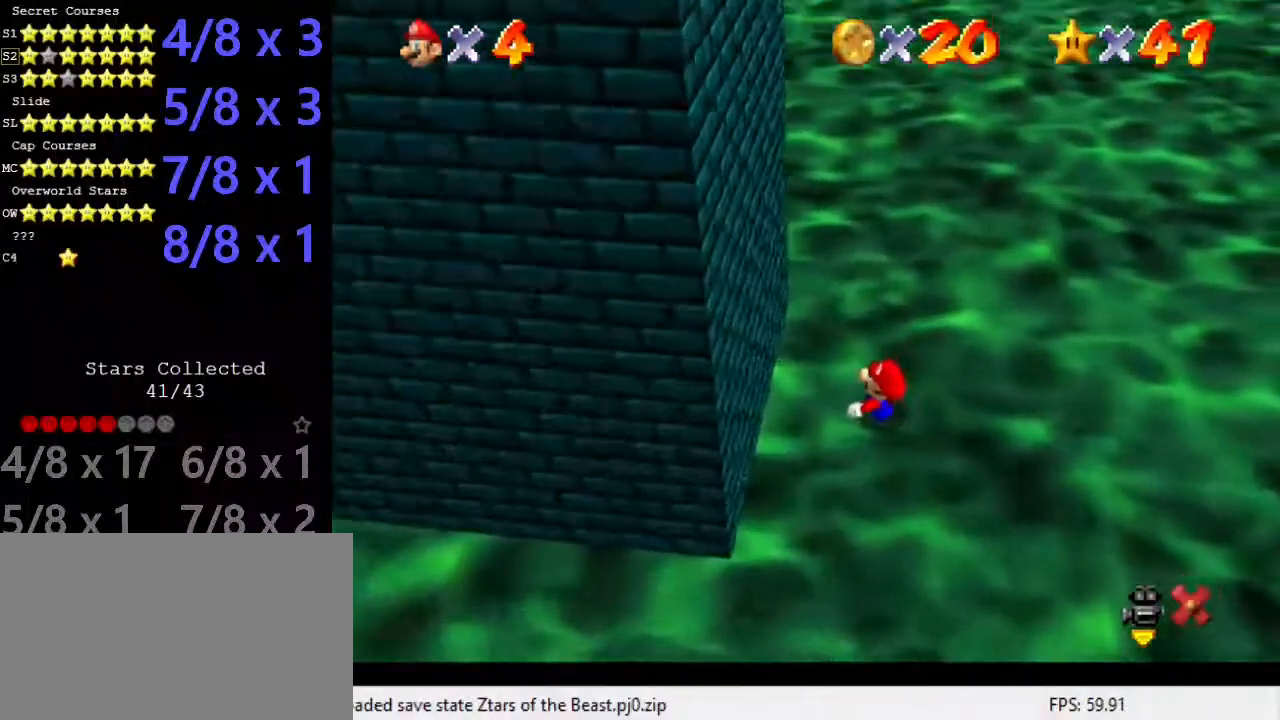
{"keys": [], "events": [[33, "right", "down"], [33, "shift", "down"], [134, "left", "up"], [235, "right", "up"], [235, "shift", "up"]]}
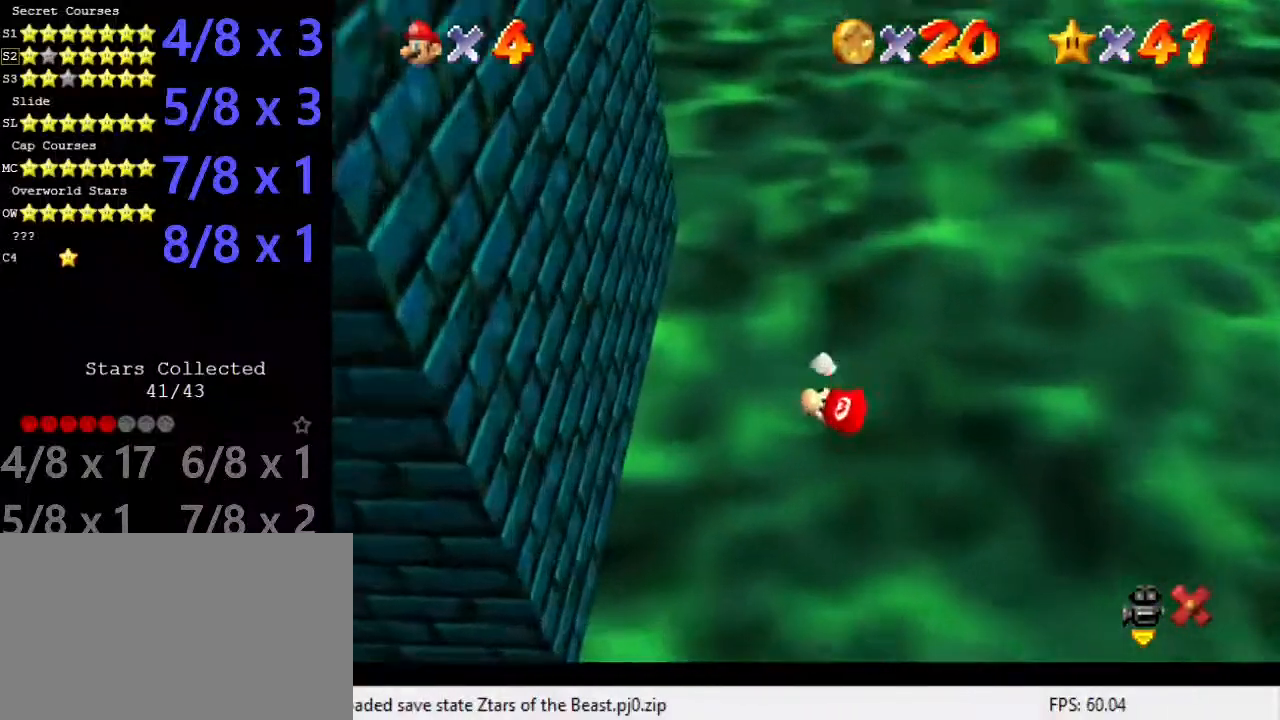
{"keys": [], "events": []}
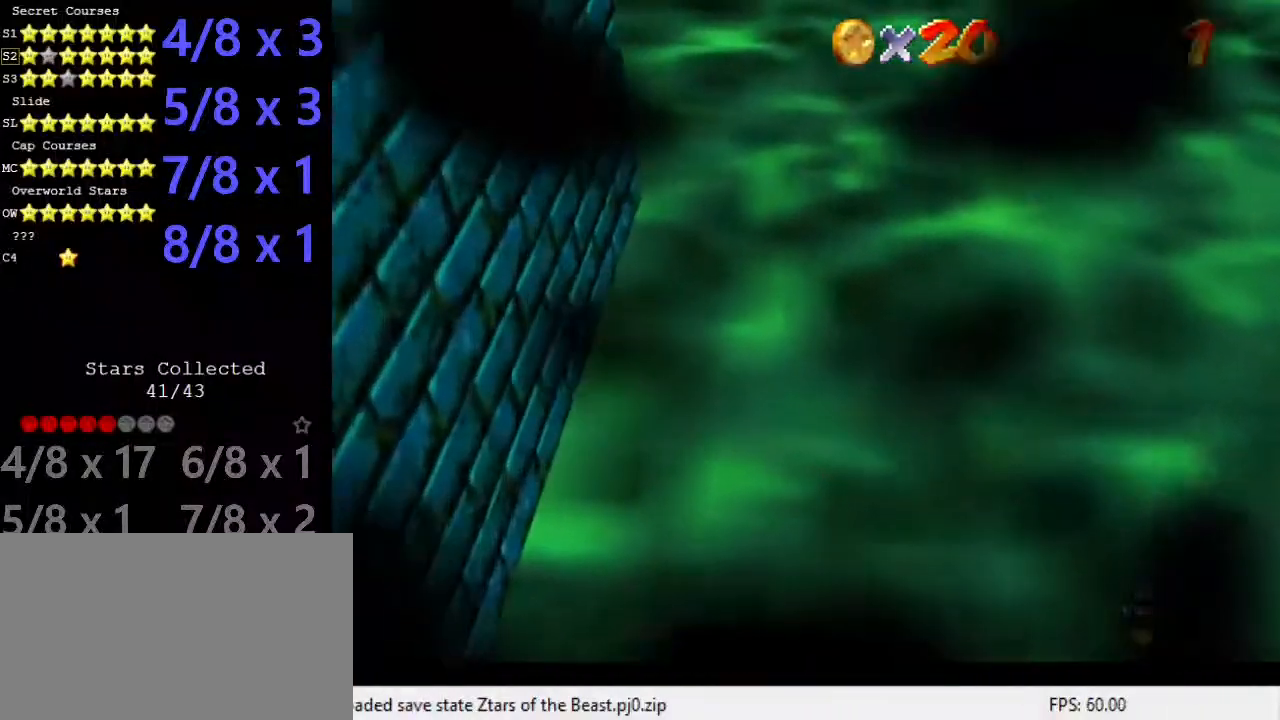
{"keys": [], "events": [[337, "right", "down"], [337, "up", "down"], [438, "right", "up"], [438, "up", "up"]]}
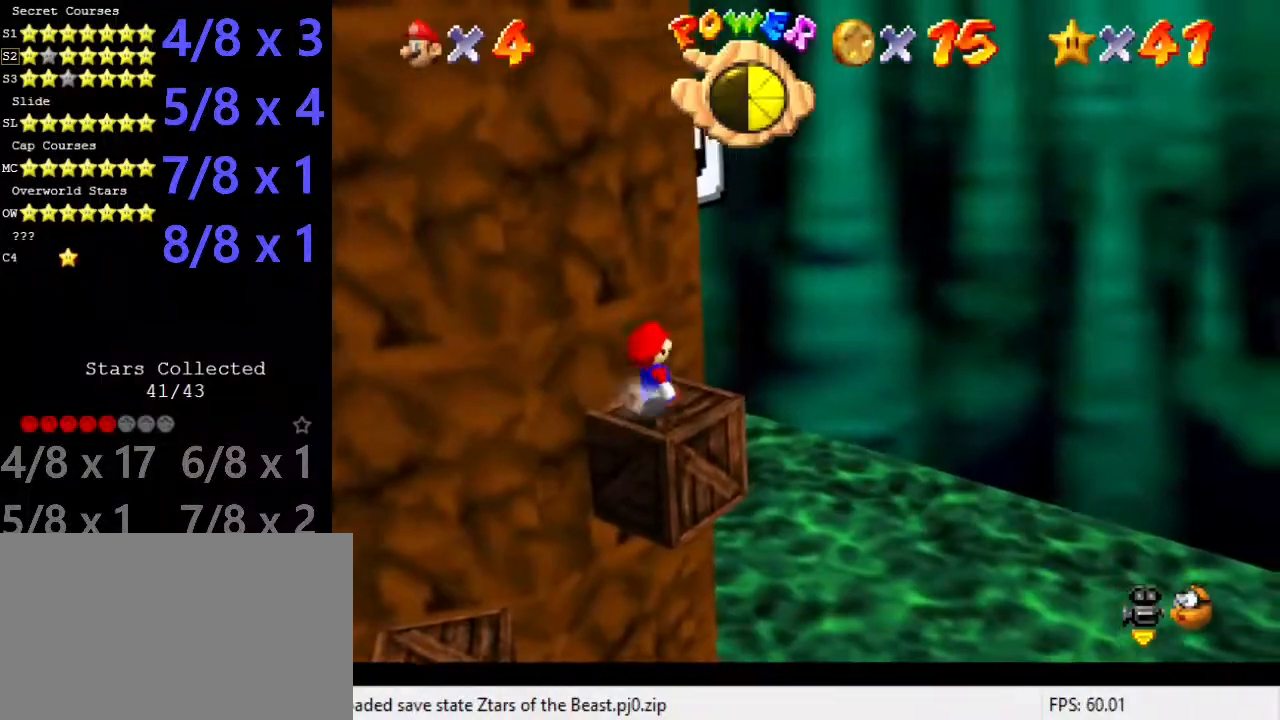
{"keys": [], "events": [[34, "right", "down"], [34, "up", "down"], [135, "right", "up"], [269, "up", "up"]]}
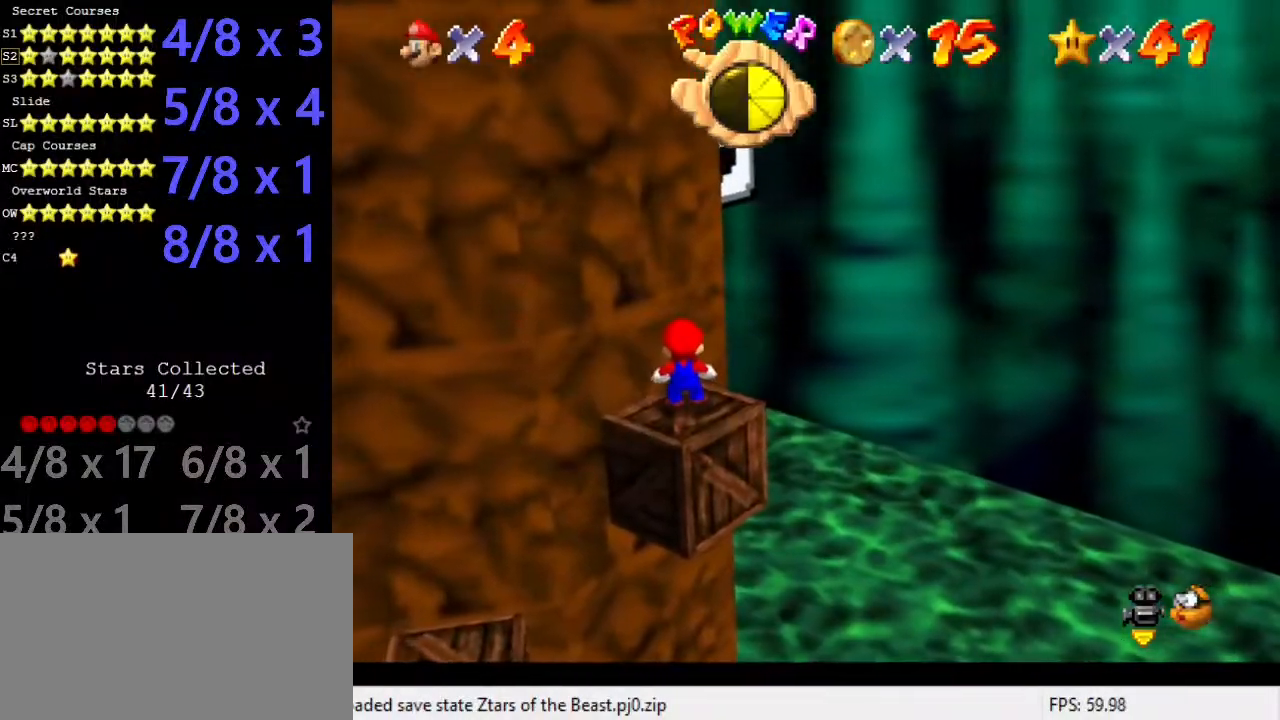
{"keys": ["down"], "events": [[34, "shift", "down"], [101, "shift", "up"], [135, "down", "down"]]}
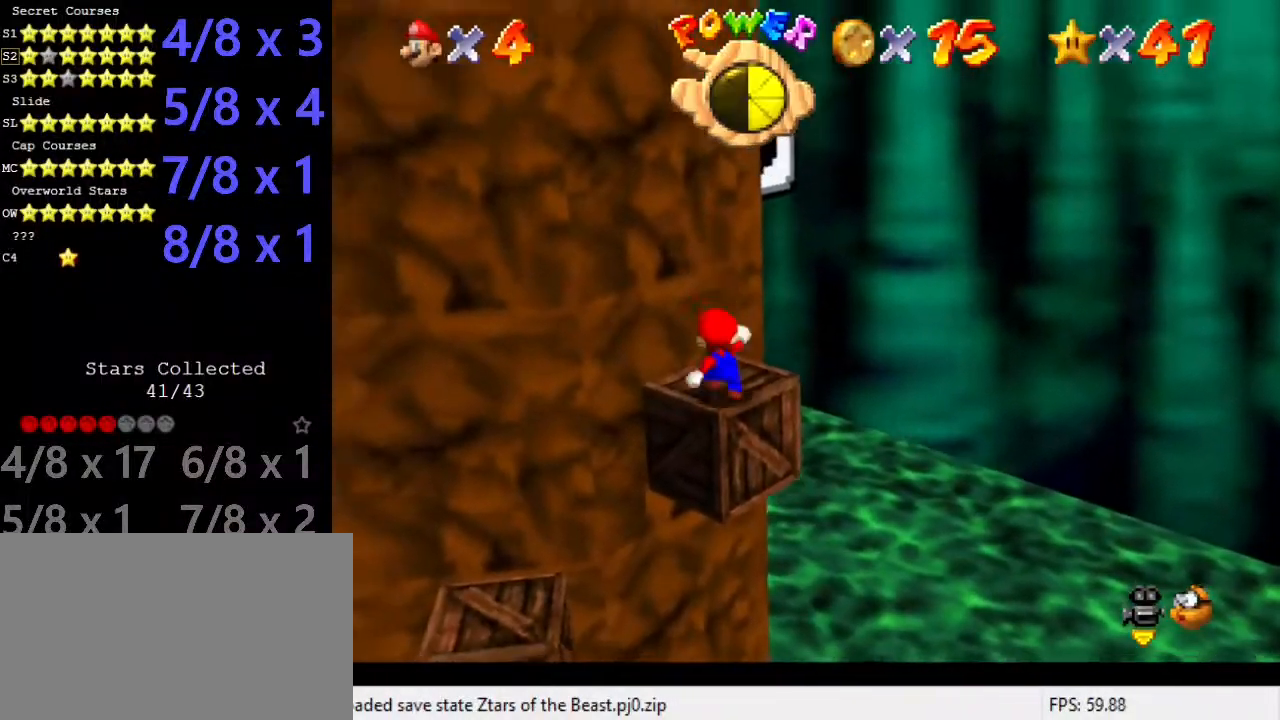
{"keys": ["shift", "up"], "events": [[67, "down", "up"], [67, "left", "down"], [67, "shift", "down"], [101, "up", "down"], [202, "left", "up"]]}
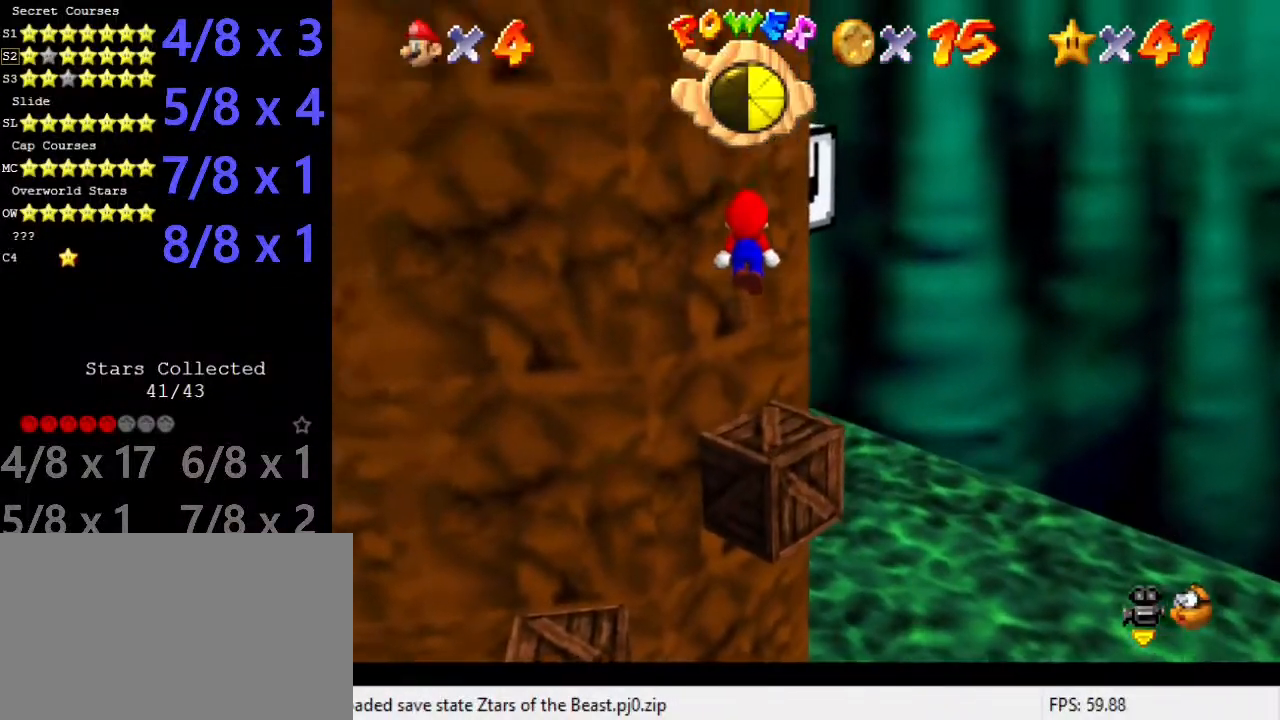
{"keys": ["shift", "up"], "events": [[404, "shift", "up"], [438, "shift", "down"]]}
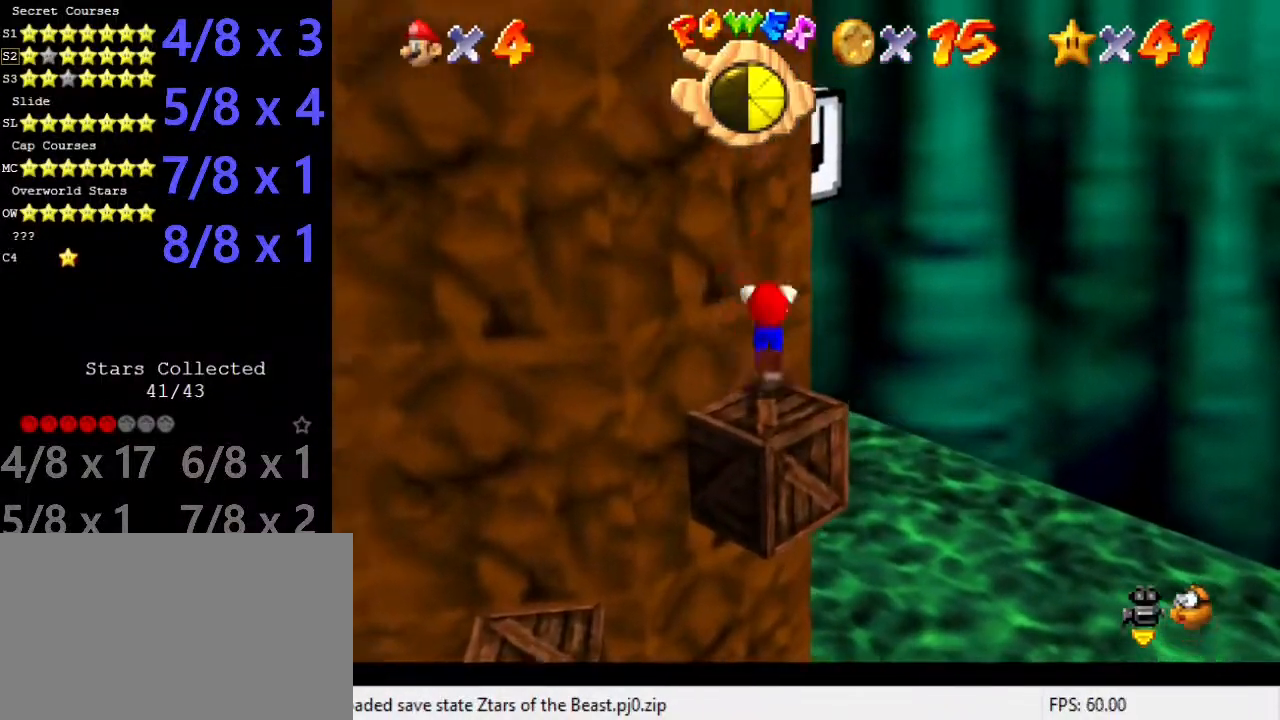
{"keys": ["shift", "up"], "events": [[67, "return", "down"], [202, "return", "up"], [303, "shift", "up"], [505, "shift", "down"]]}
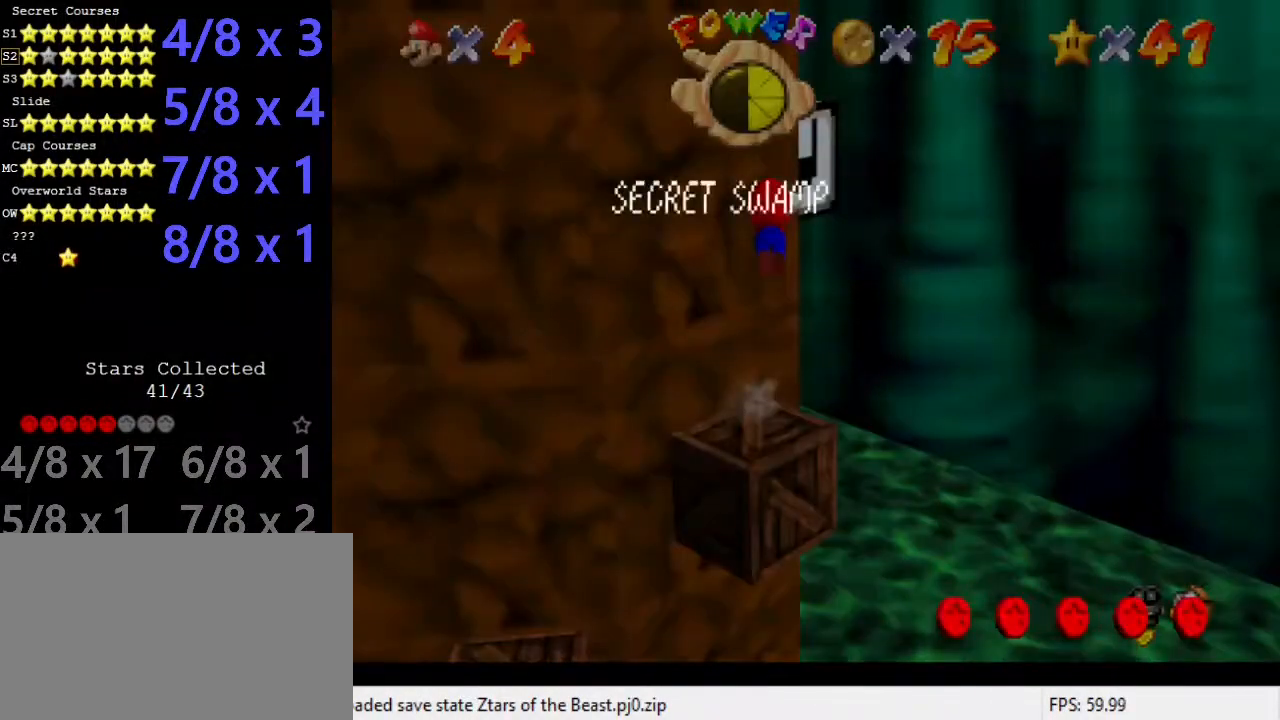
{"keys": ["up"], "events": [[134, "ctrl", "down"], [505, "ctrl", "up"], [505, "shift", "up"]]}
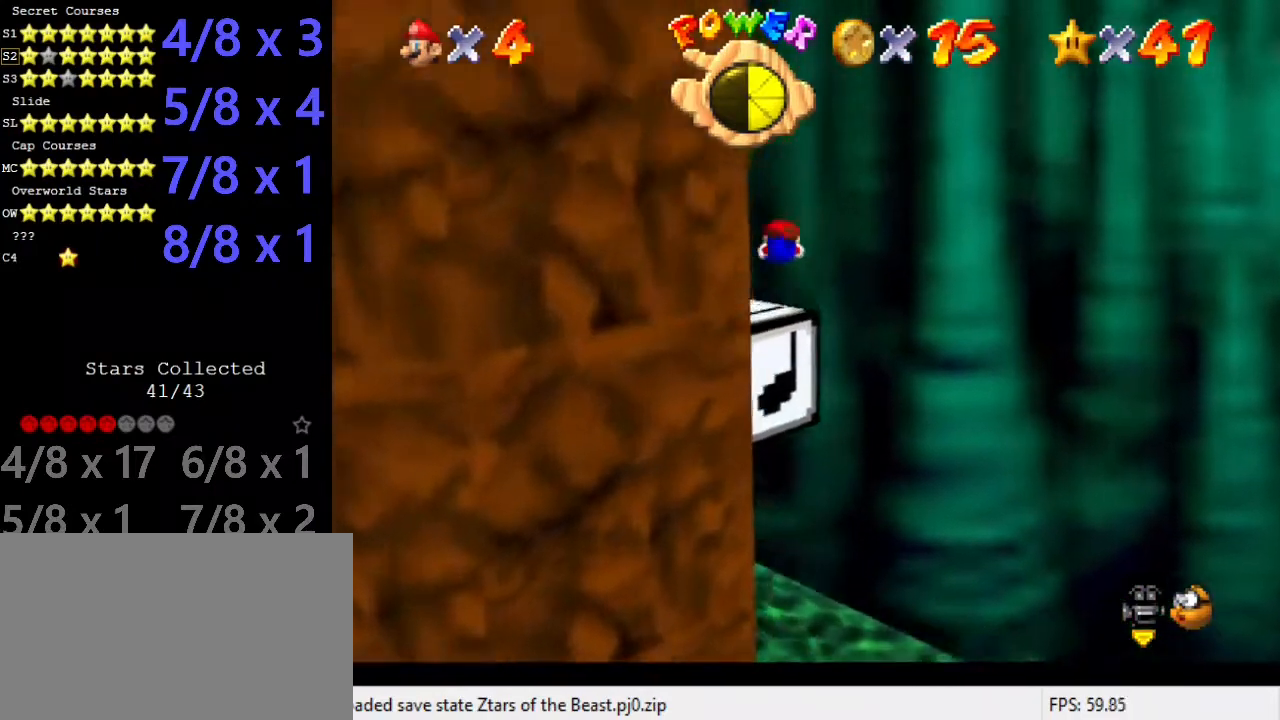
{"keys": ["return", "up"], "events": [[135, "return", "down"], [269, "return", "up"], [505, "return", "down"]]}
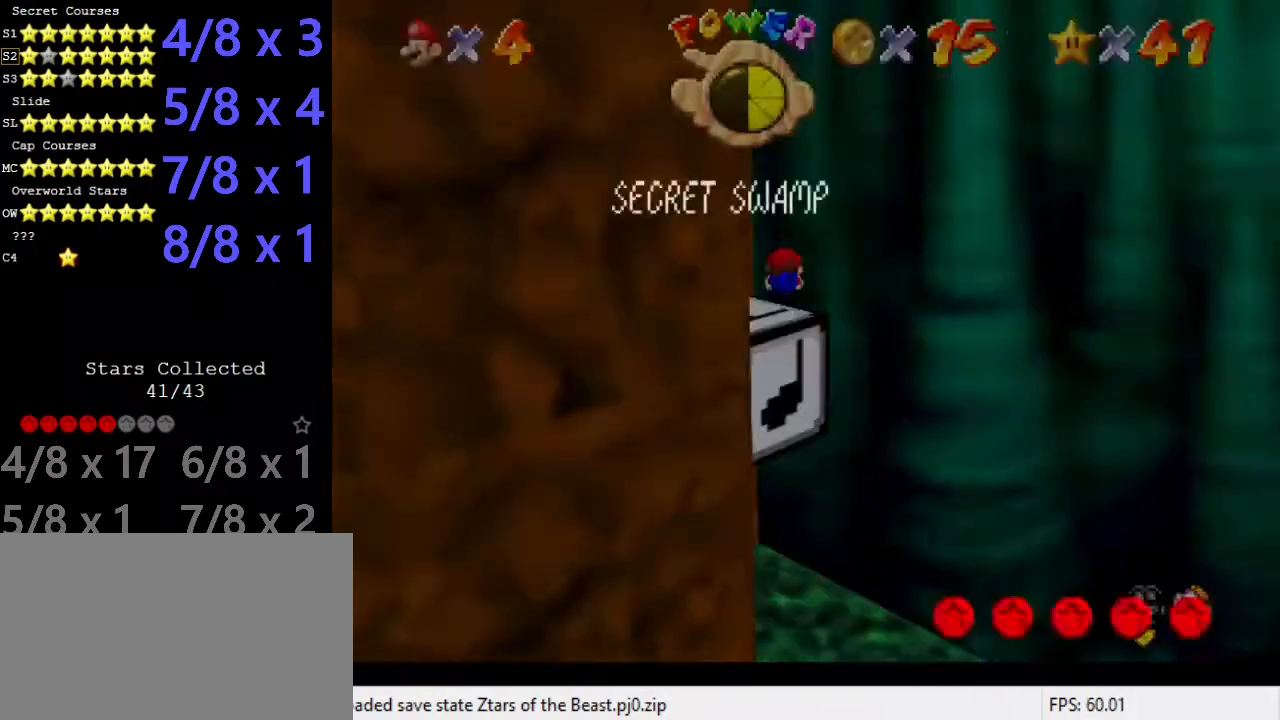
{"keys": ["left", "return", "up"], "events": [[168, "return", "up"], [236, "return", "down"], [303, "left", "down"], [404, "return", "up"], [505, "return", "down"]]}